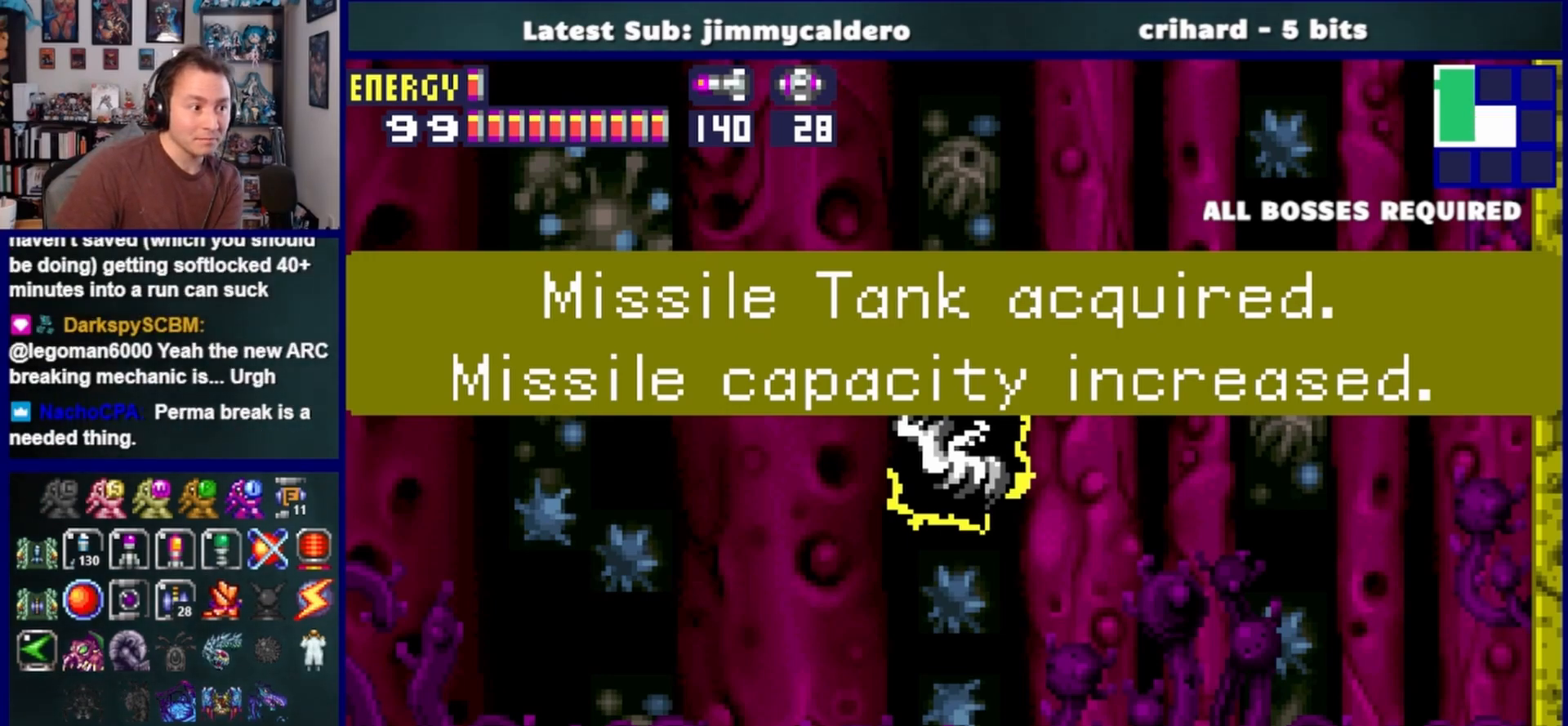
Gameplay with a controller (PlayStation layout); each line is a JSON object with the inputs held at the frame after it. "events" lists button and stick changes between this image and that frame as [ms after this image, input, new state], when the widget could be followed in between. Not read: L2 R2.
{"buttons": [], "left_stick": "center", "right_stick": "center", "events": [[150, "CROSS", "down"], [300, "CROSS", "up"]]}
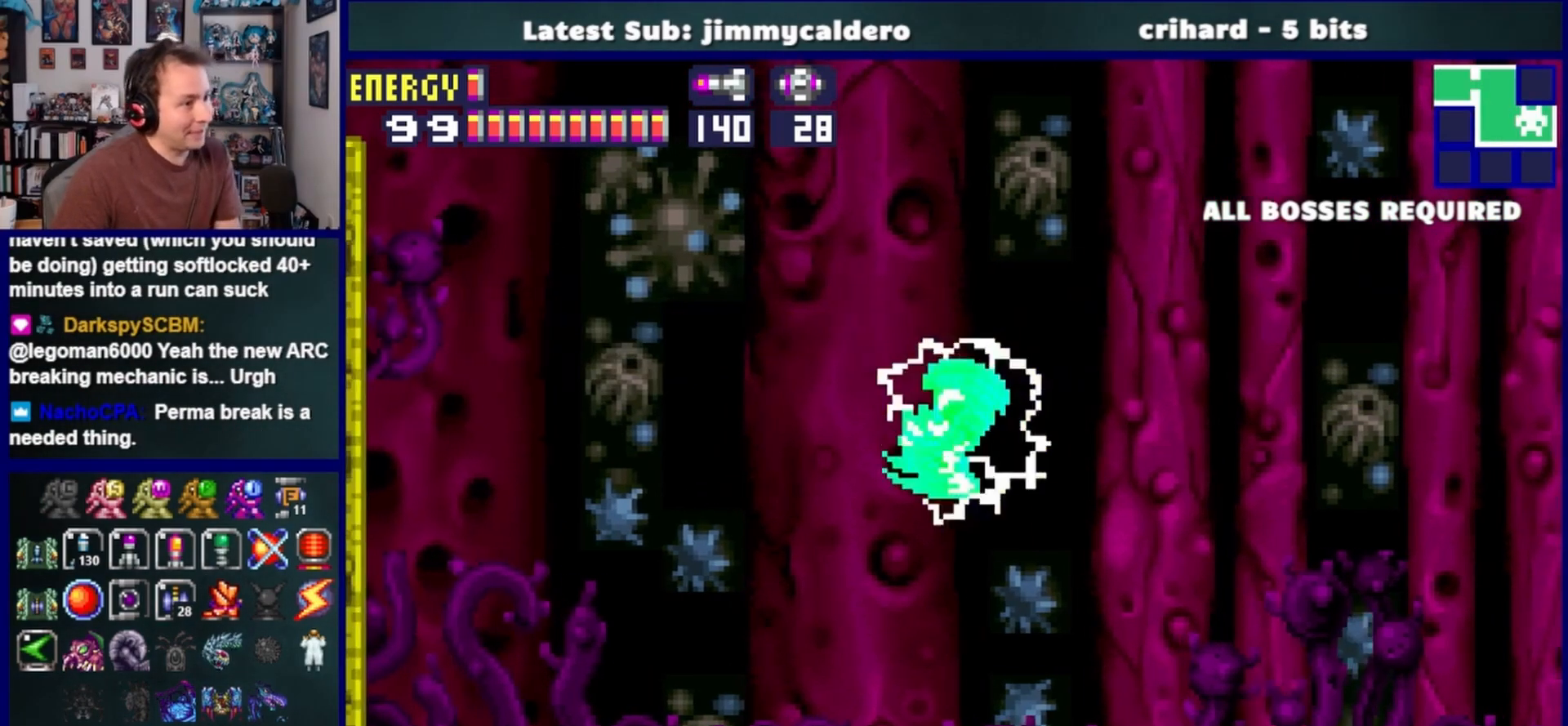
{"buttons": ["DPAD_RIGHT"], "left_stick": "center", "right_stick": "center", "events": [[283, "DPAD_RIGHT", "down"]]}
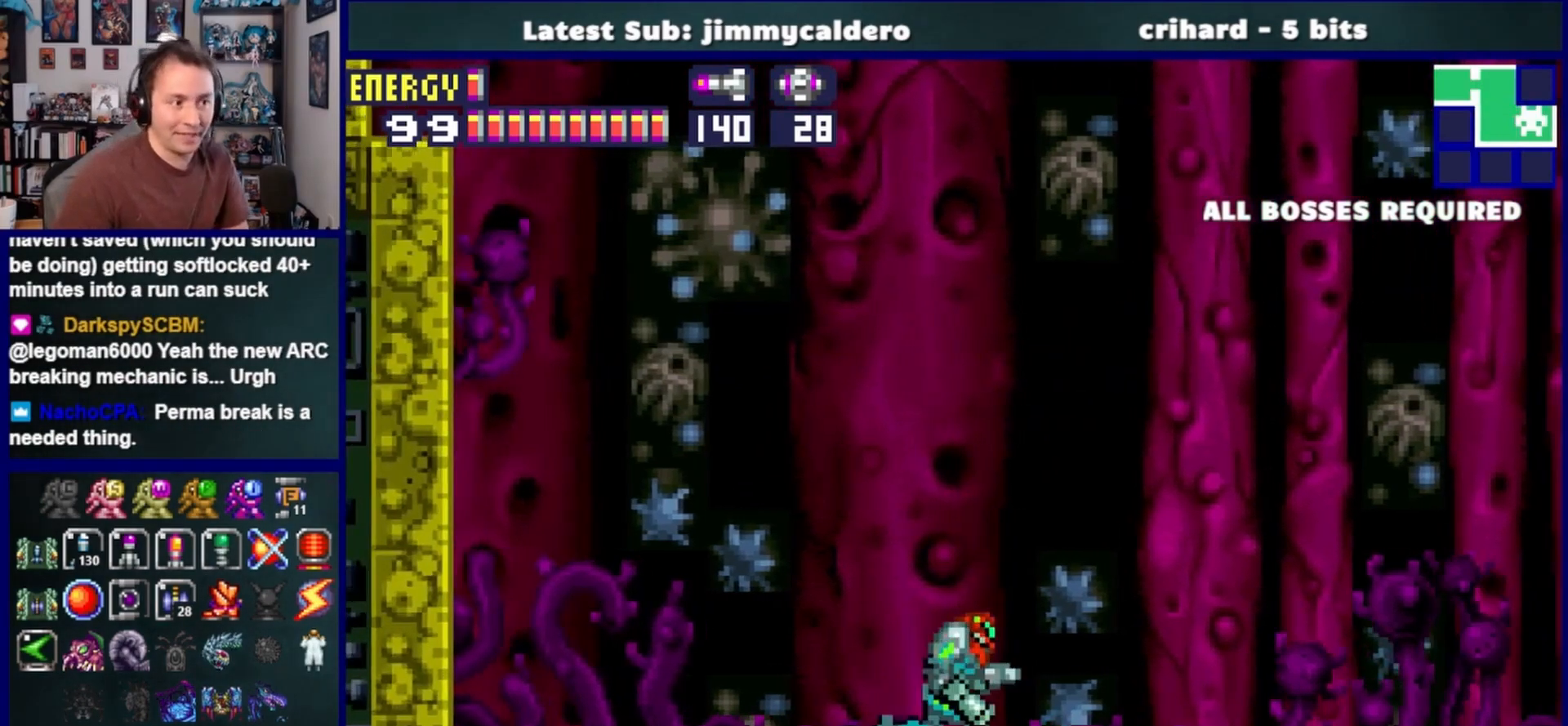
{"buttons": ["DPAD_RIGHT"], "left_stick": "center", "right_stick": "center", "events": []}
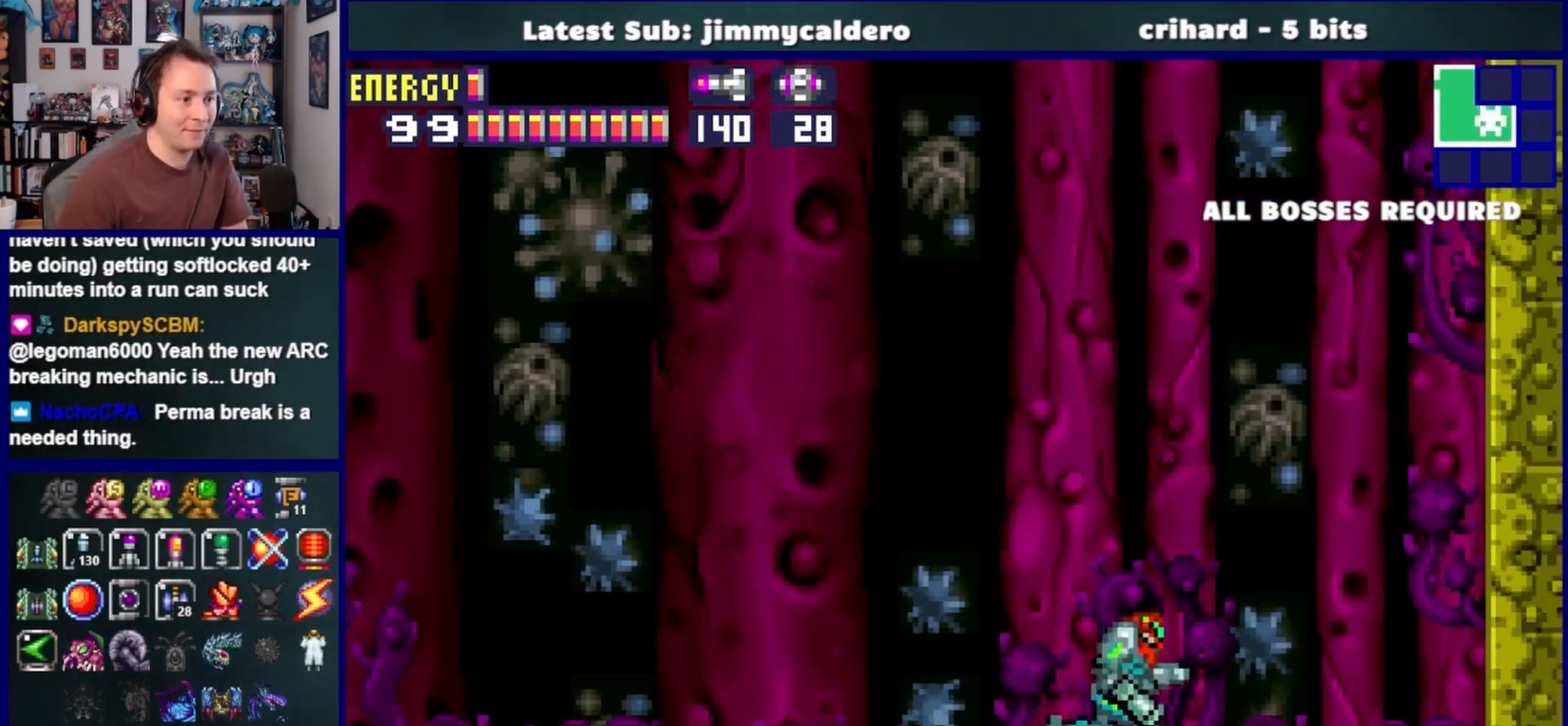
{"buttons": ["CROSS"], "left_stick": "center", "right_stick": "center", "events": [[300, "CROSS", "down"], [417, "DPAD_RIGHT", "up"]]}
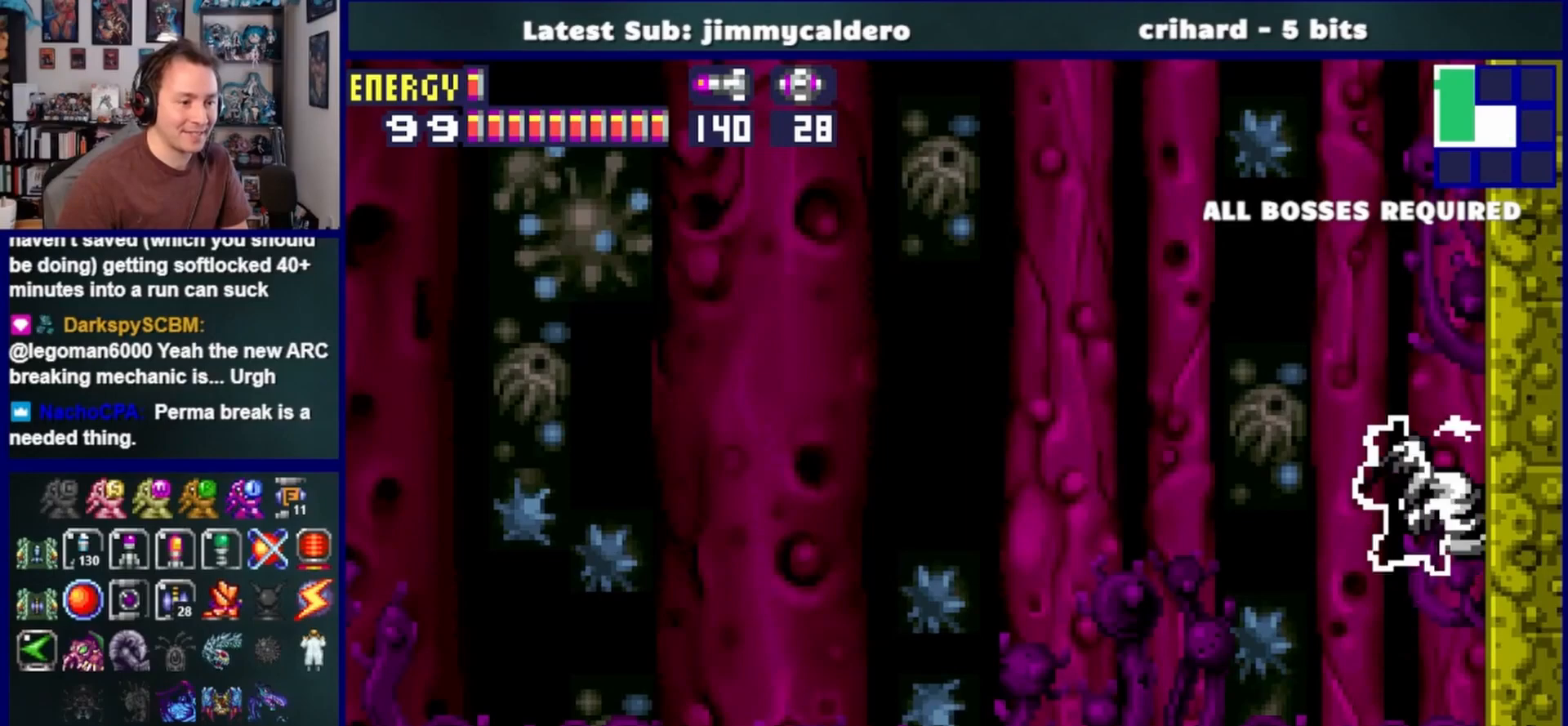
{"buttons": ["DPAD_LEFT"], "left_stick": "center", "right_stick": "center", "events": [[17, "DPAD_LEFT", "down"], [33, "CROSS", "up"], [100, "CROSS", "down"], [117, "DPAD_LEFT", "up"], [183, "DPAD_RIGHT", "down"], [400, "DPAD_RIGHT", "up"], [467, "CROSS", "up"], [483, "DPAD_LEFT", "down"]]}
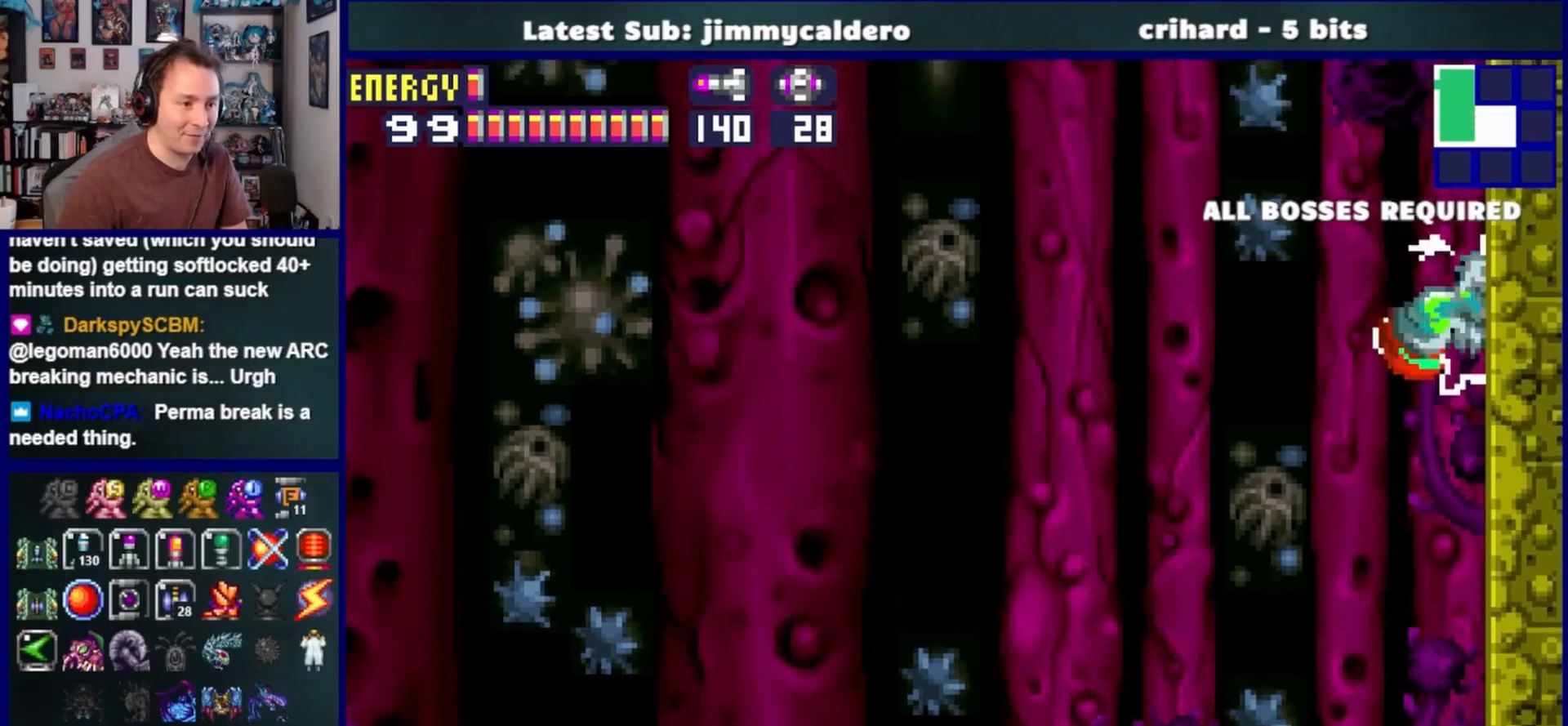
{"buttons": [], "left_stick": "center", "right_stick": "center", "events": [[67, "CROSS", "down"], [117, "DPAD_LEFT", "up"], [183, "DPAD_RIGHT", "down"], [383, "DPAD_RIGHT", "up"], [417, "CROSS", "up"]]}
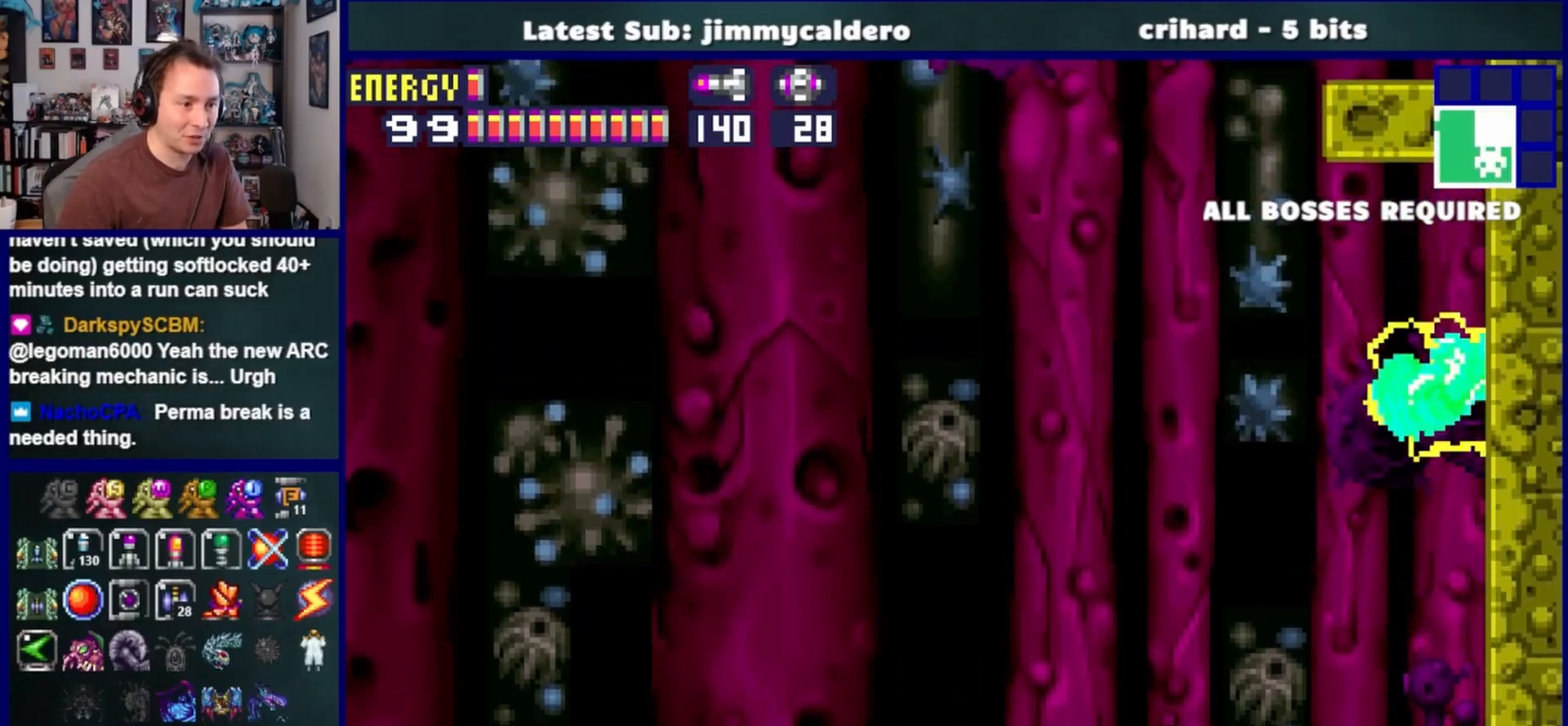
{"buttons": ["CROSS"], "left_stick": "center", "right_stick": "center", "events": [[17, "DPAD_LEFT", "down"], [183, "CROSS", "down"], [433, "DPAD_LEFT", "up"]]}
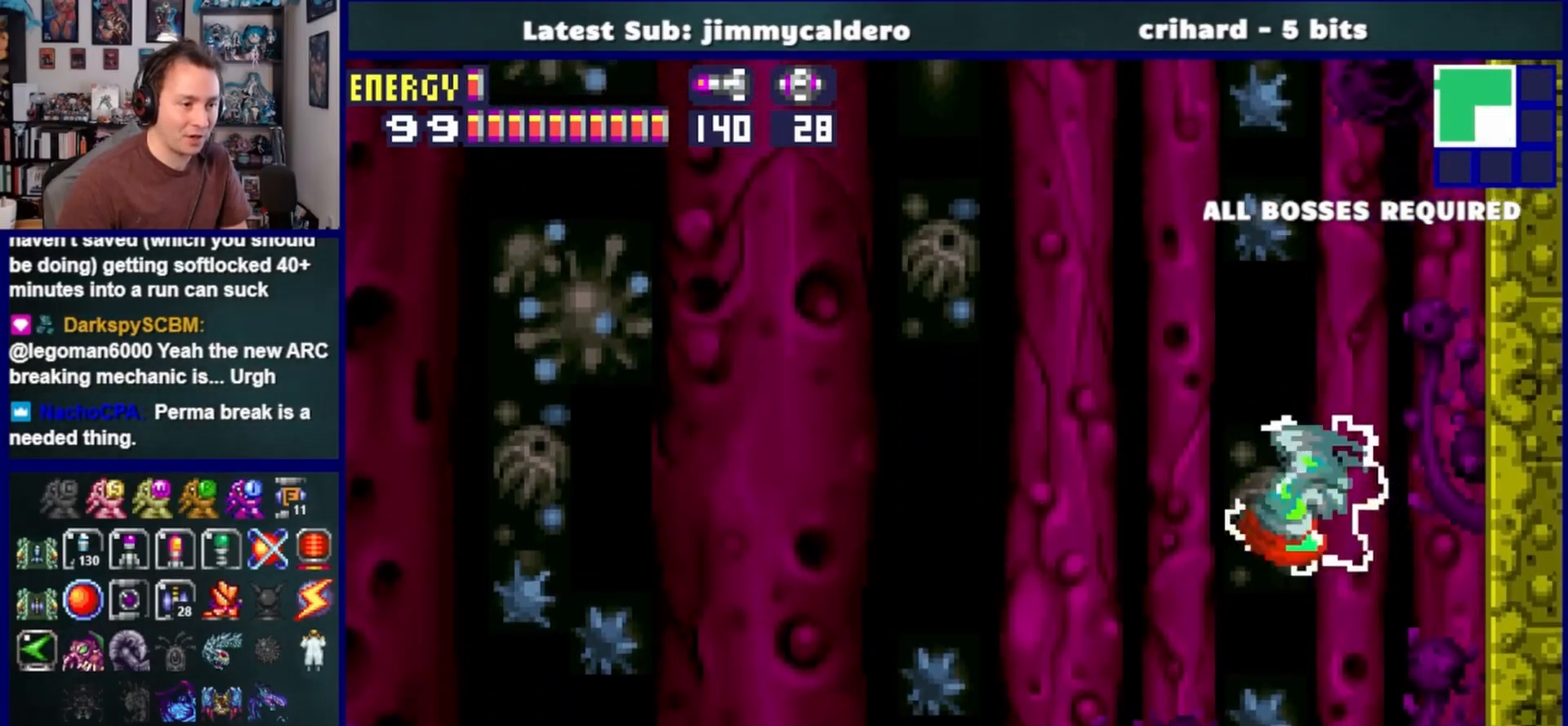
{"buttons": ["CROSS", "DPAD_RIGHT"], "left_stick": "center", "right_stick": "center", "events": [[50, "DPAD_RIGHT", "down"], [167, "CROSS", "up"], [467, "CROSS", "down"]]}
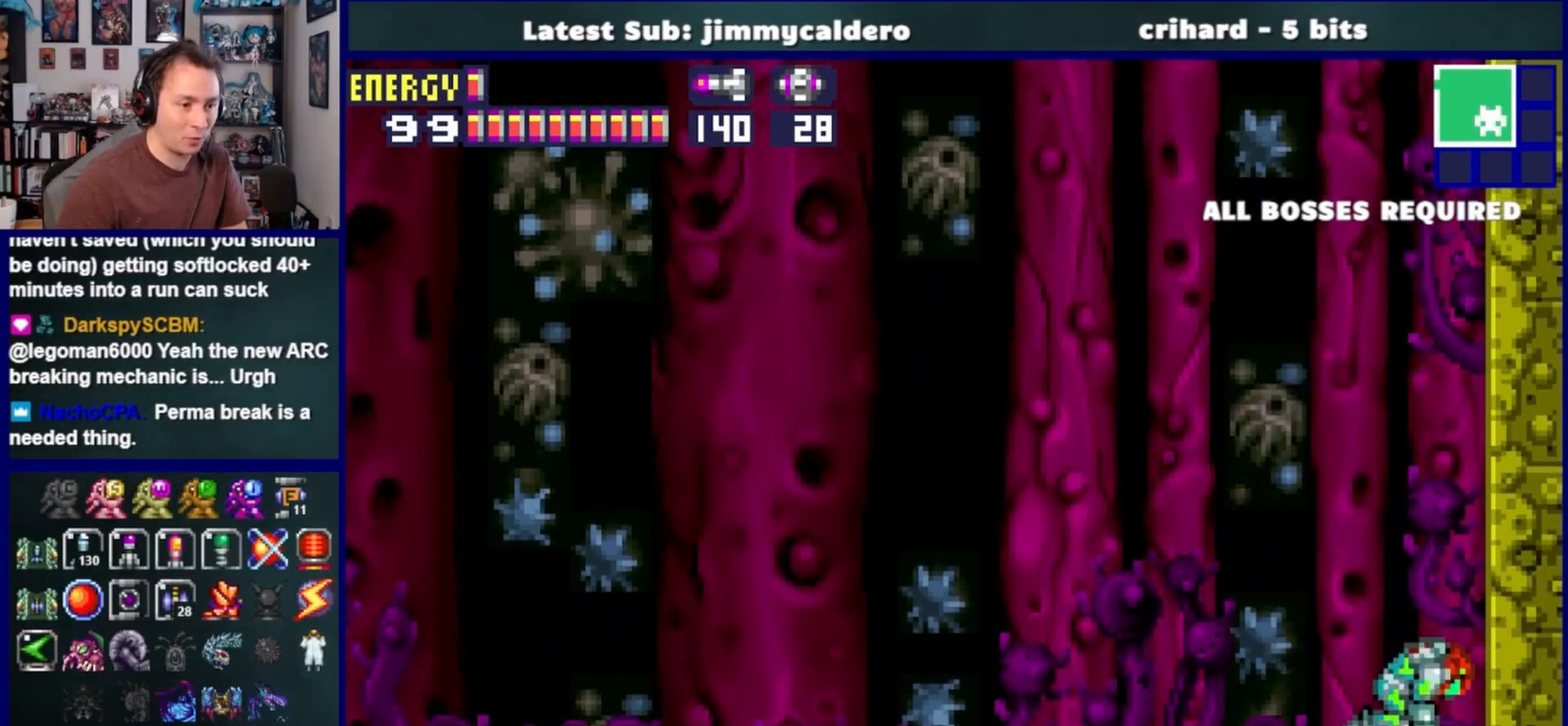
{"buttons": ["CROSS", "DPAD_RIGHT"], "left_stick": "center", "right_stick": "center", "events": [[200, "DPAD_RIGHT", "up"], [267, "CROSS", "up"], [267, "DPAD_LEFT", "down"], [333, "CROSS", "down"], [383, "DPAD_LEFT", "up"], [450, "DPAD_RIGHT", "down"]]}
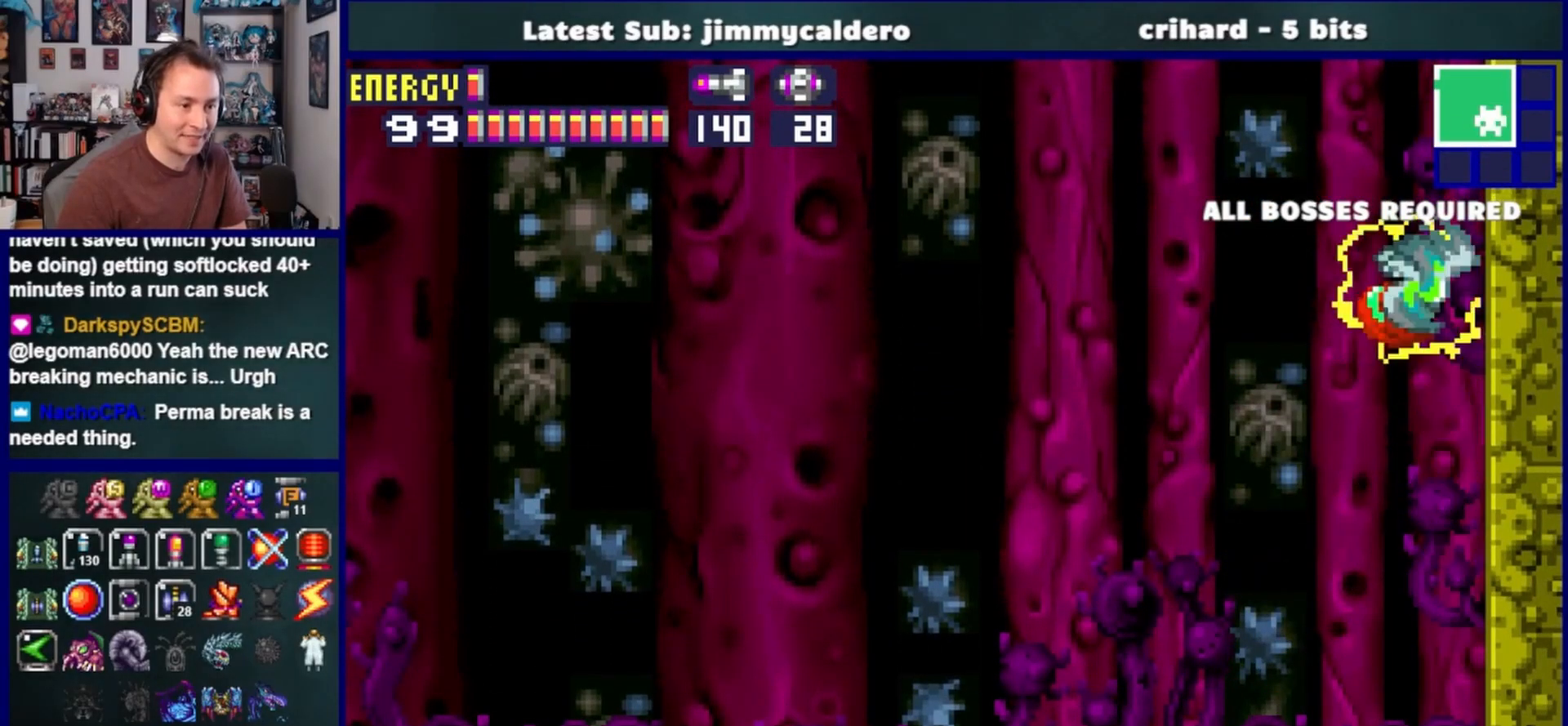
{"buttons": ["CROSS", "DPAD_LEFT"], "left_stick": "center", "right_stick": "center", "events": [[250, "DPAD_RIGHT", "up"], [300, "CROSS", "up"], [317, "DPAD_LEFT", "down"], [383, "CROSS", "down"]]}
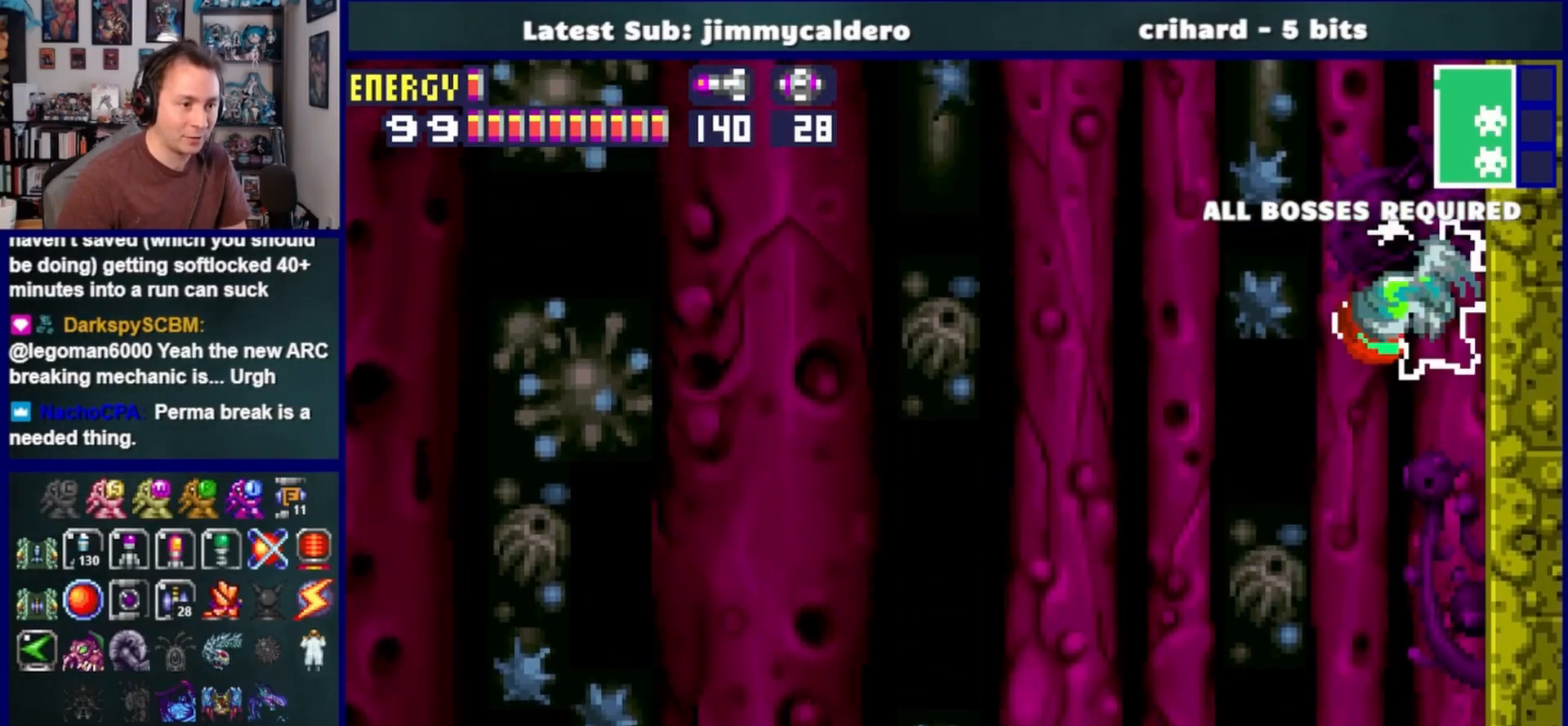
{"buttons": ["CROSS", "DPAD_RIGHT"], "left_stick": "center", "right_stick": "center", "events": [[200, "DPAD_LEFT", "up"], [283, "DPAD_RIGHT", "down"]]}
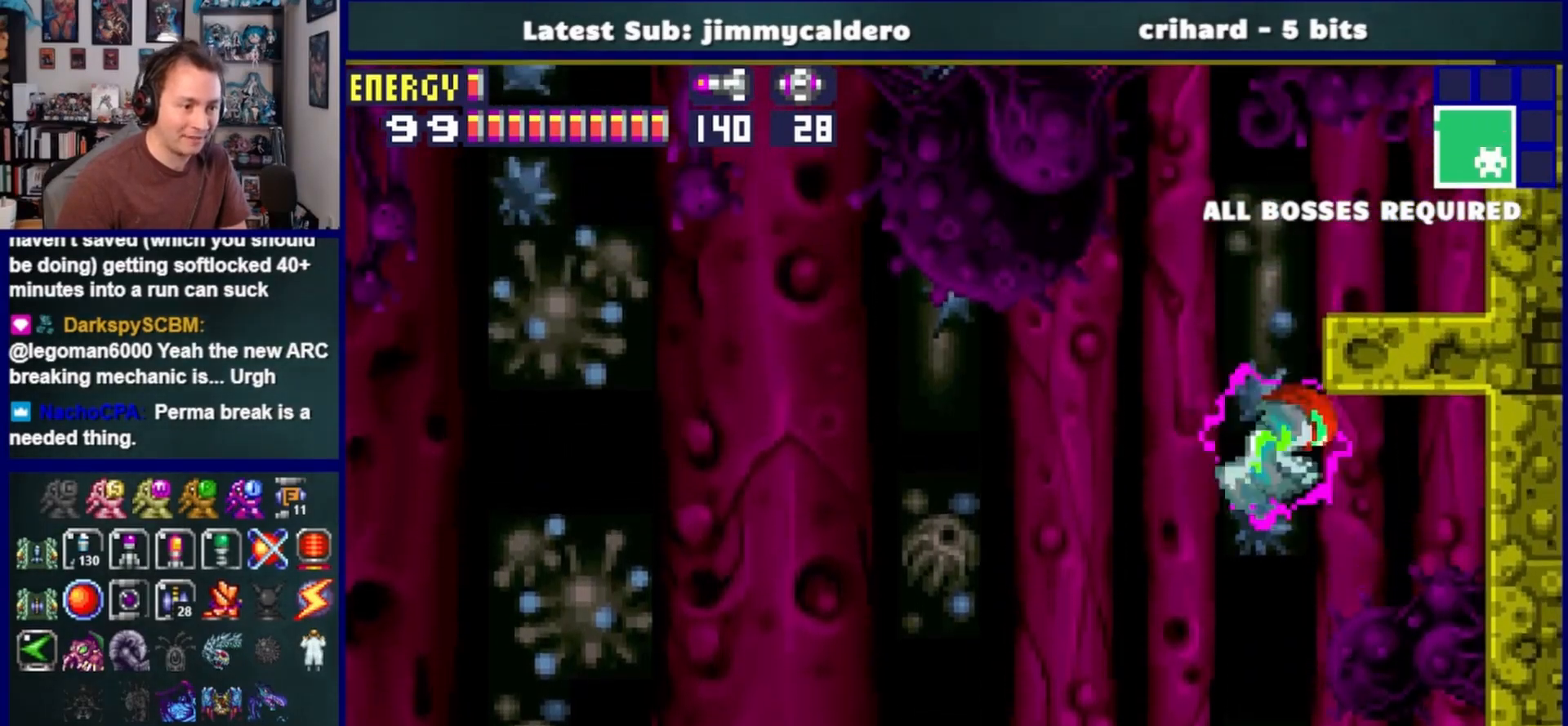
{"buttons": ["CROSS", "DPAD_LEFT"], "left_stick": "center", "right_stick": "center", "events": [[100, "CROSS", "up"], [183, "CROSS", "down"], [267, "CROSS", "up"], [450, "DPAD_RIGHT", "up"], [500, "CROSS", "down"], [500, "DPAD_LEFT", "down"]]}
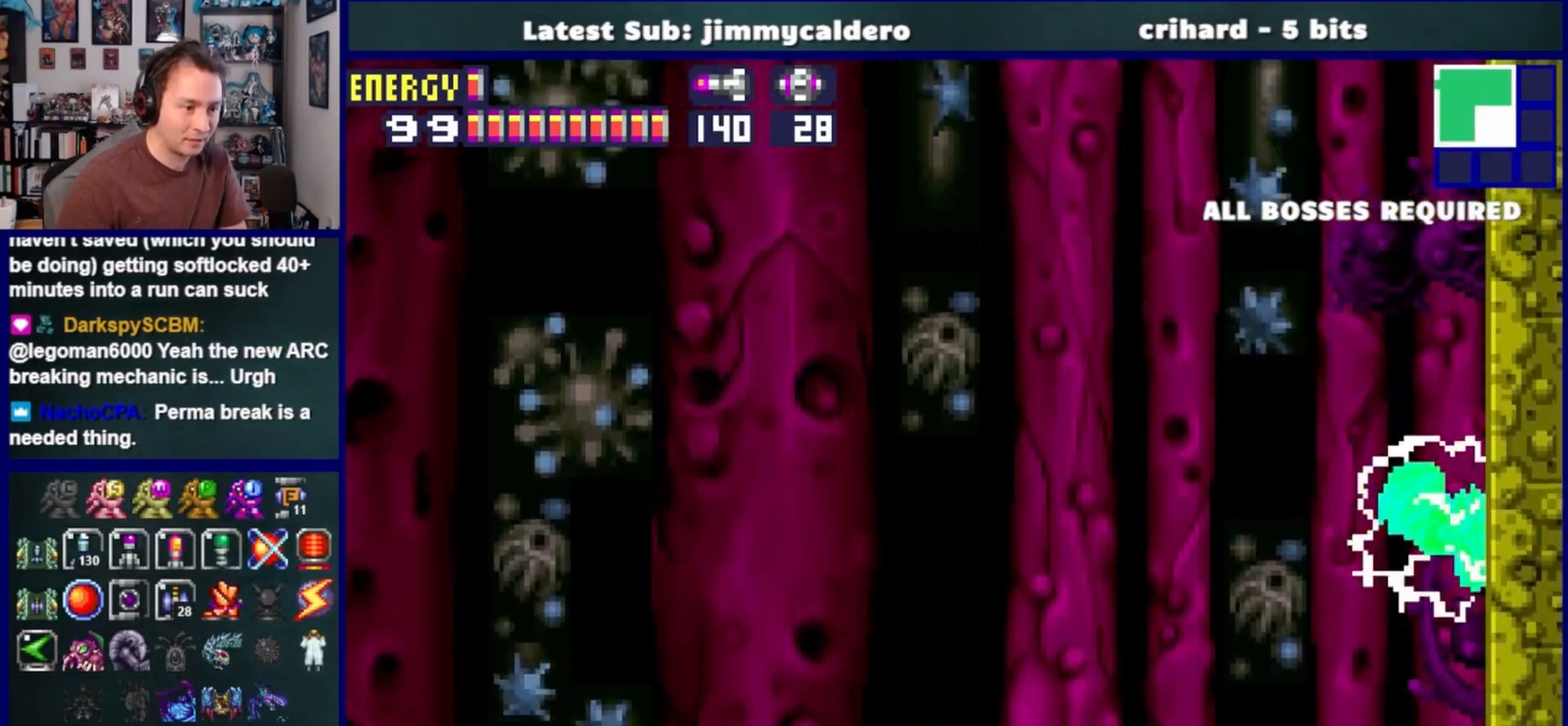
{"buttons": ["DPAD_RIGHT"], "left_stick": "center", "right_stick": "center", "events": [[150, "DPAD_LEFT", "up"], [200, "DPAD_RIGHT", "down"], [417, "CROSS", "up"]]}
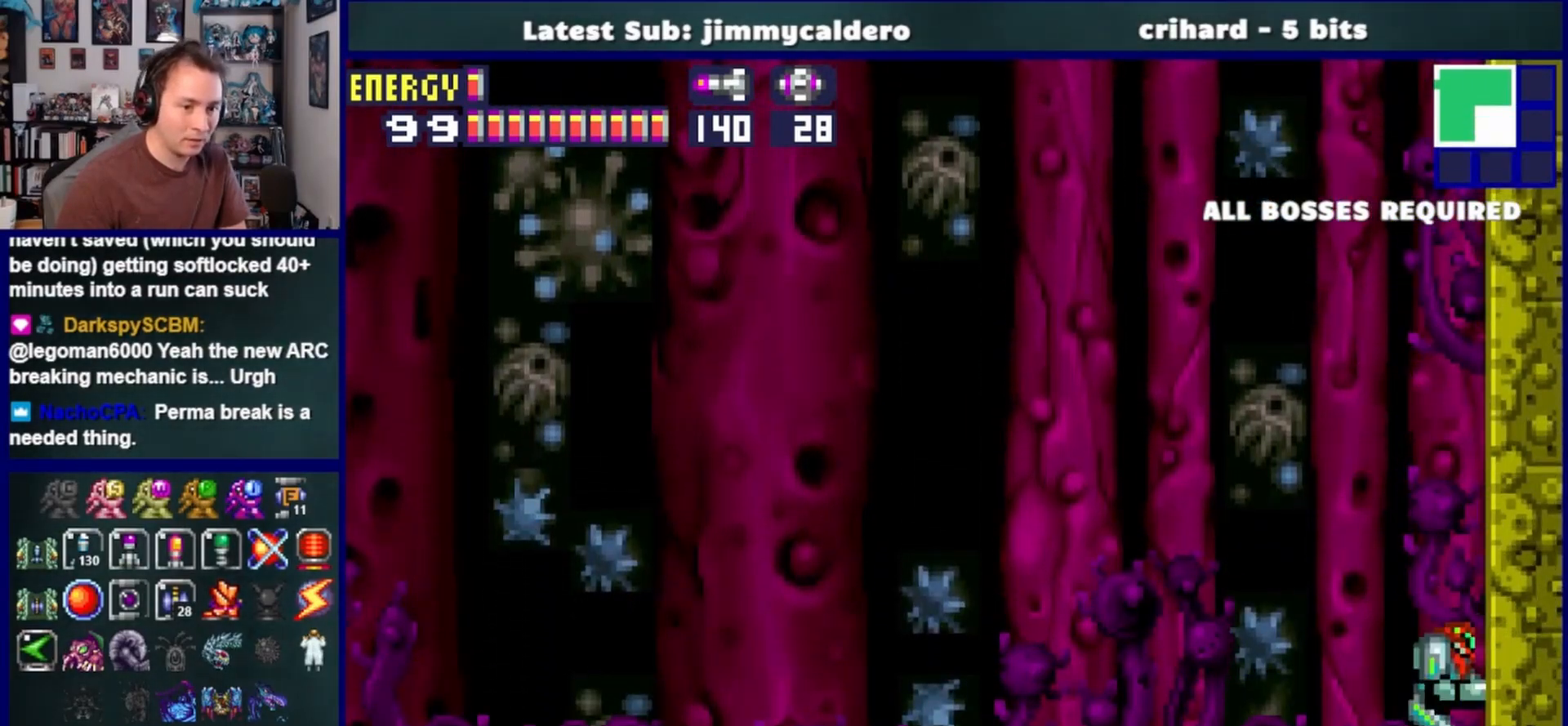
{"buttons": ["CROSS"], "left_stick": "center", "right_stick": "center", "events": [[100, "CROSS", "down"], [267, "DPAD_RIGHT", "up"], [367, "CROSS", "up"], [367, "DPAD_LEFT", "down"], [450, "CROSS", "down"], [483, "DPAD_LEFT", "up"]]}
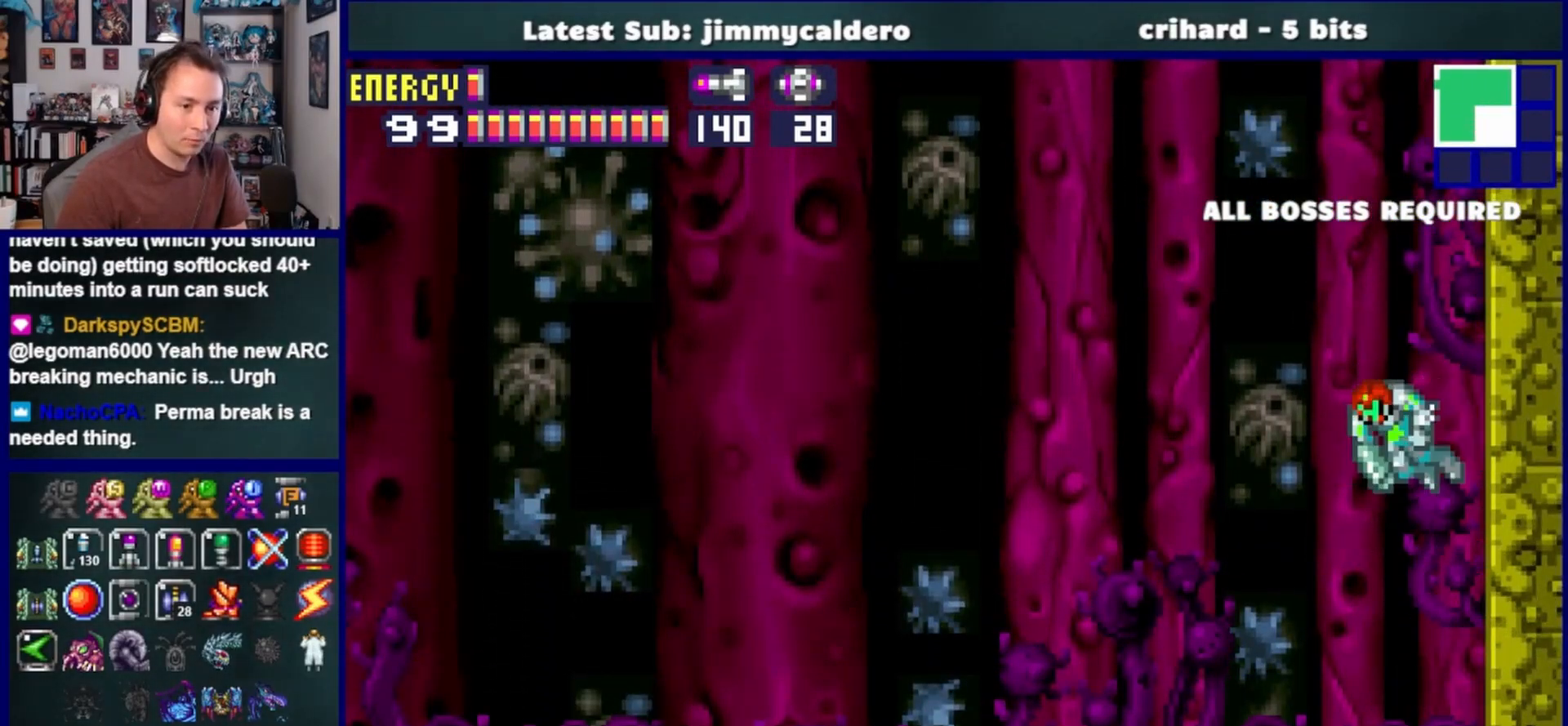
{"buttons": ["DPAD_LEFT"], "left_stick": "center", "right_stick": "center", "events": [[33, "DPAD_RIGHT", "down"], [383, "DPAD_RIGHT", "up"], [433, "CROSS", "up"], [450, "DPAD_LEFT", "down"]]}
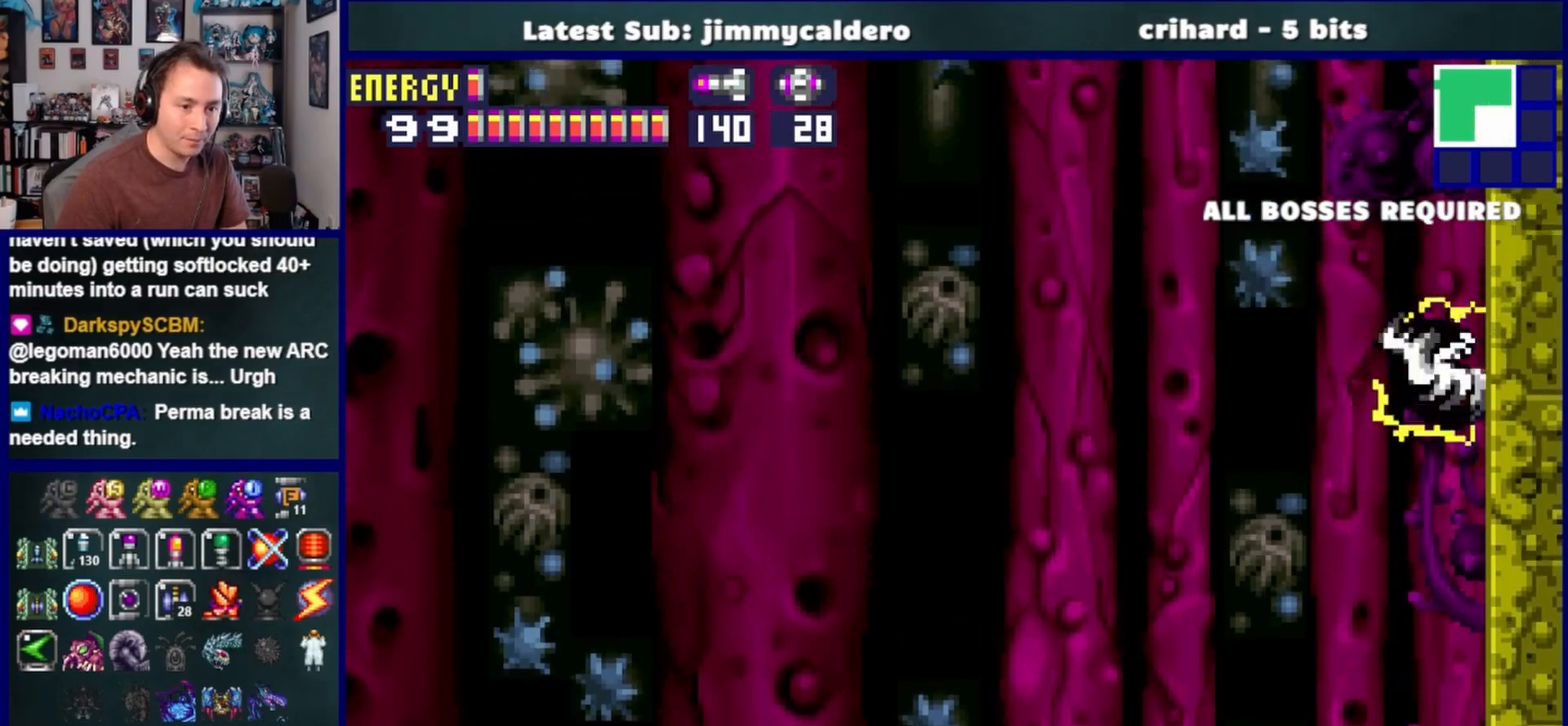
{"buttons": ["CROSS", "DPAD_RIGHT"], "left_stick": "center", "right_stick": "center", "events": [[50, "CROSS", "down"], [233, "DPAD_LEFT", "up"], [433, "DPAD_RIGHT", "down"]]}
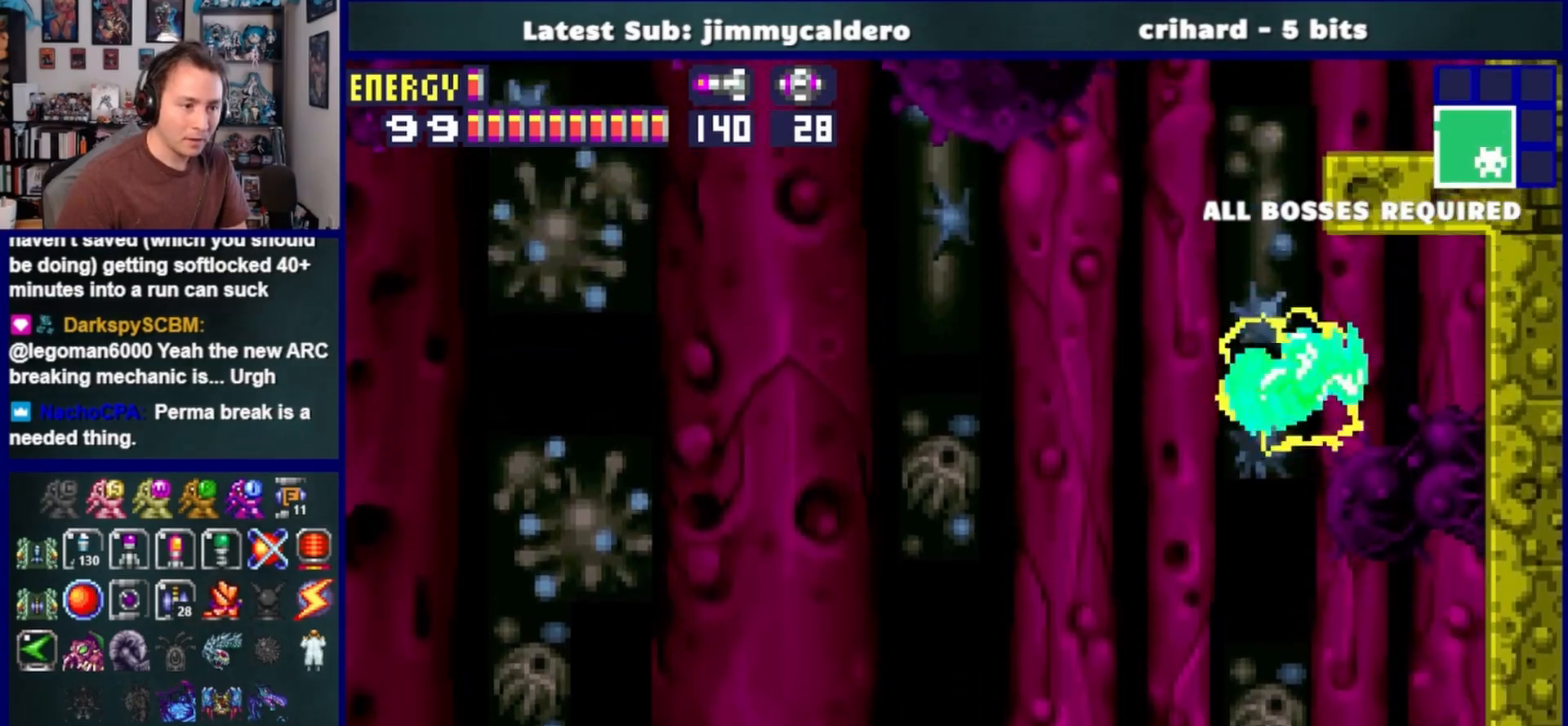
{"buttons": ["DPAD_LEFT"], "left_stick": "center", "right_stick": "center", "events": [[283, "CROSS", "up"], [383, "DPAD_RIGHT", "up"], [467, "DPAD_LEFT", "down"]]}
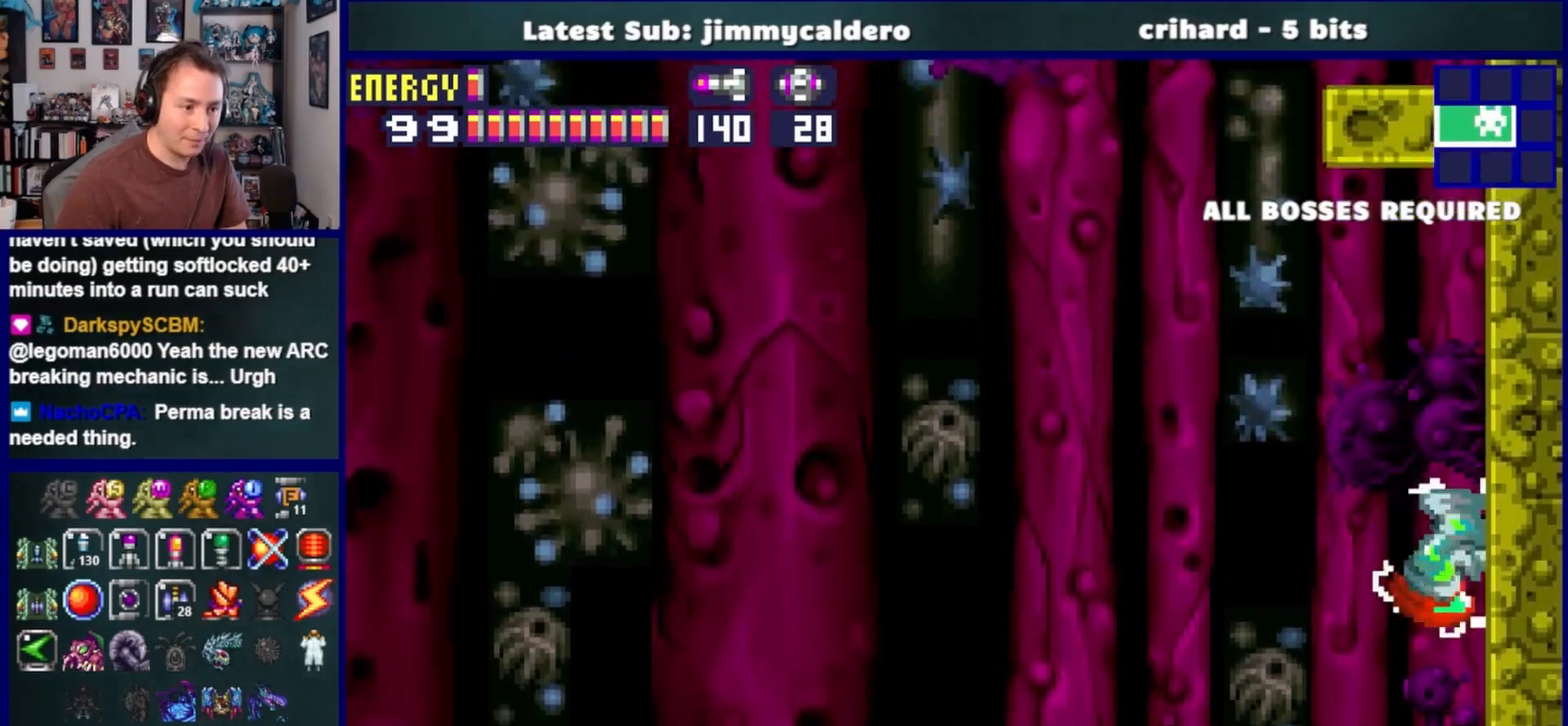
{"buttons": ["CROSS"], "left_stick": "center", "right_stick": "center", "events": [[17, "CROSS", "down"], [267, "DPAD_LEFT", "up"], [333, "DPAD_RIGHT", "down"], [500, "DPAD_RIGHT", "up"]]}
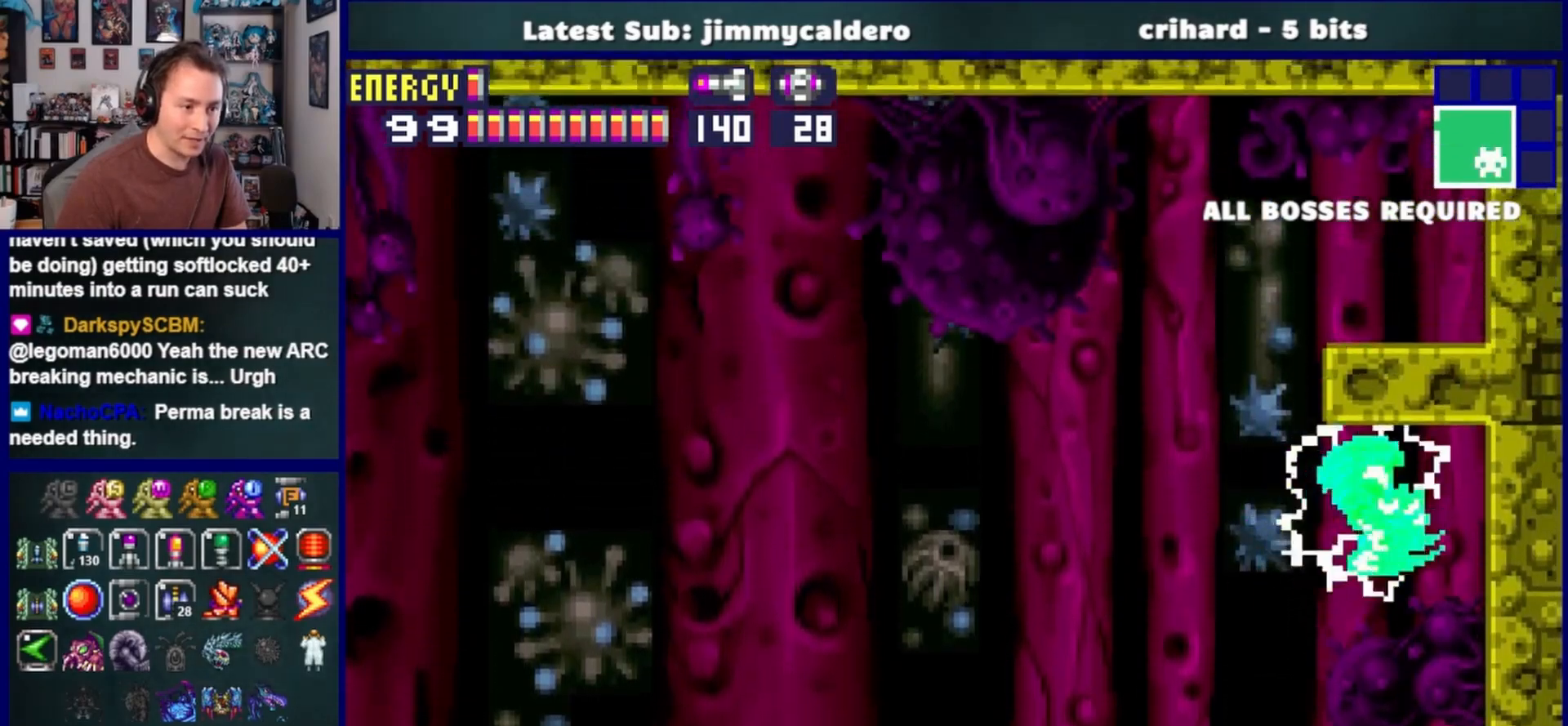
{"buttons": ["CROSS", "DPAD_LEFT"], "left_stick": "center", "right_stick": "center", "events": [[33, "DPAD_RIGHT", "down"], [217, "CROSS", "up"], [217, "DPAD_RIGHT", "up"], [333, "DPAD_LEFT", "down"], [400, "CROSS", "down"]]}
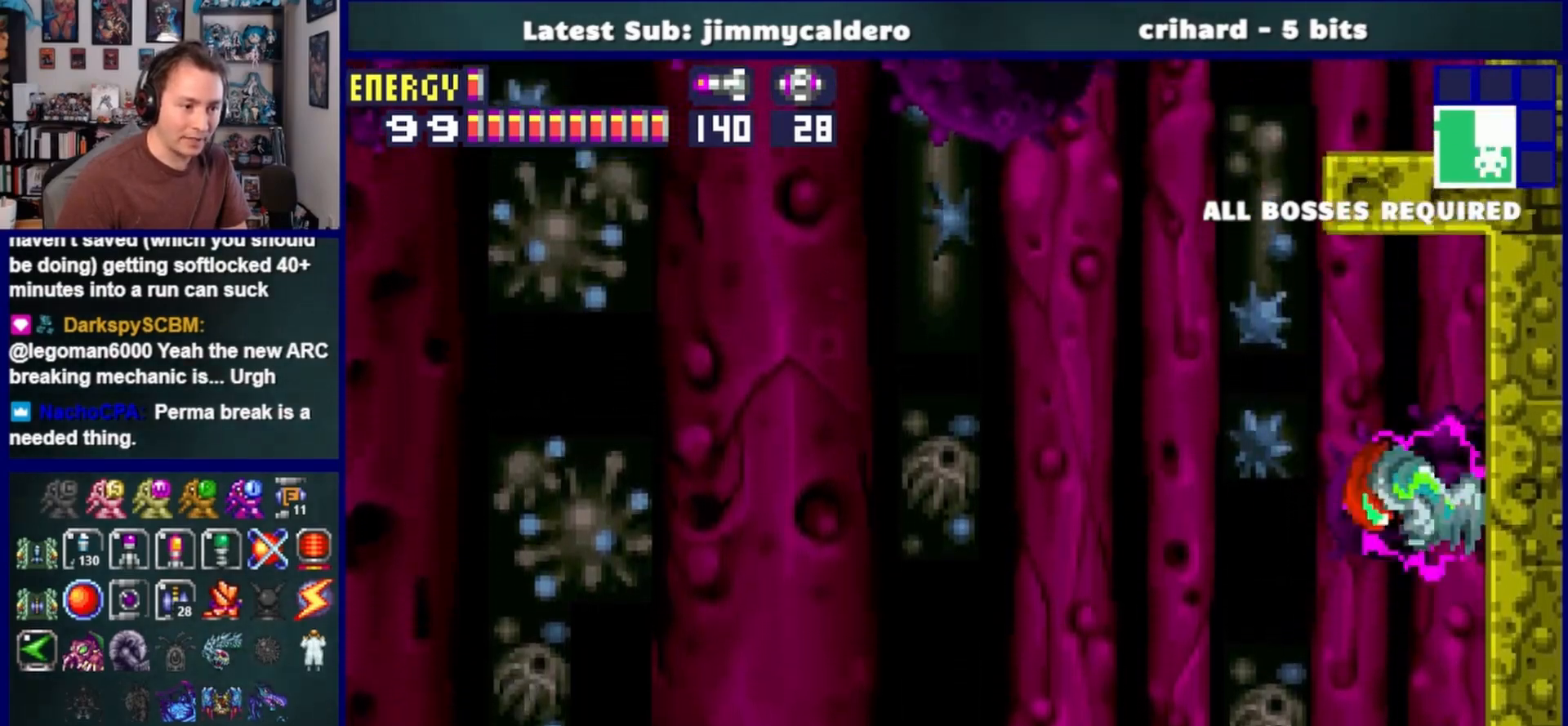
{"buttons": ["CROSS", "DPAD_RIGHT"], "left_stick": "center", "right_stick": "center", "events": [[133, "DPAD_LEFT", "up"], [267, "DPAD_RIGHT", "down"]]}
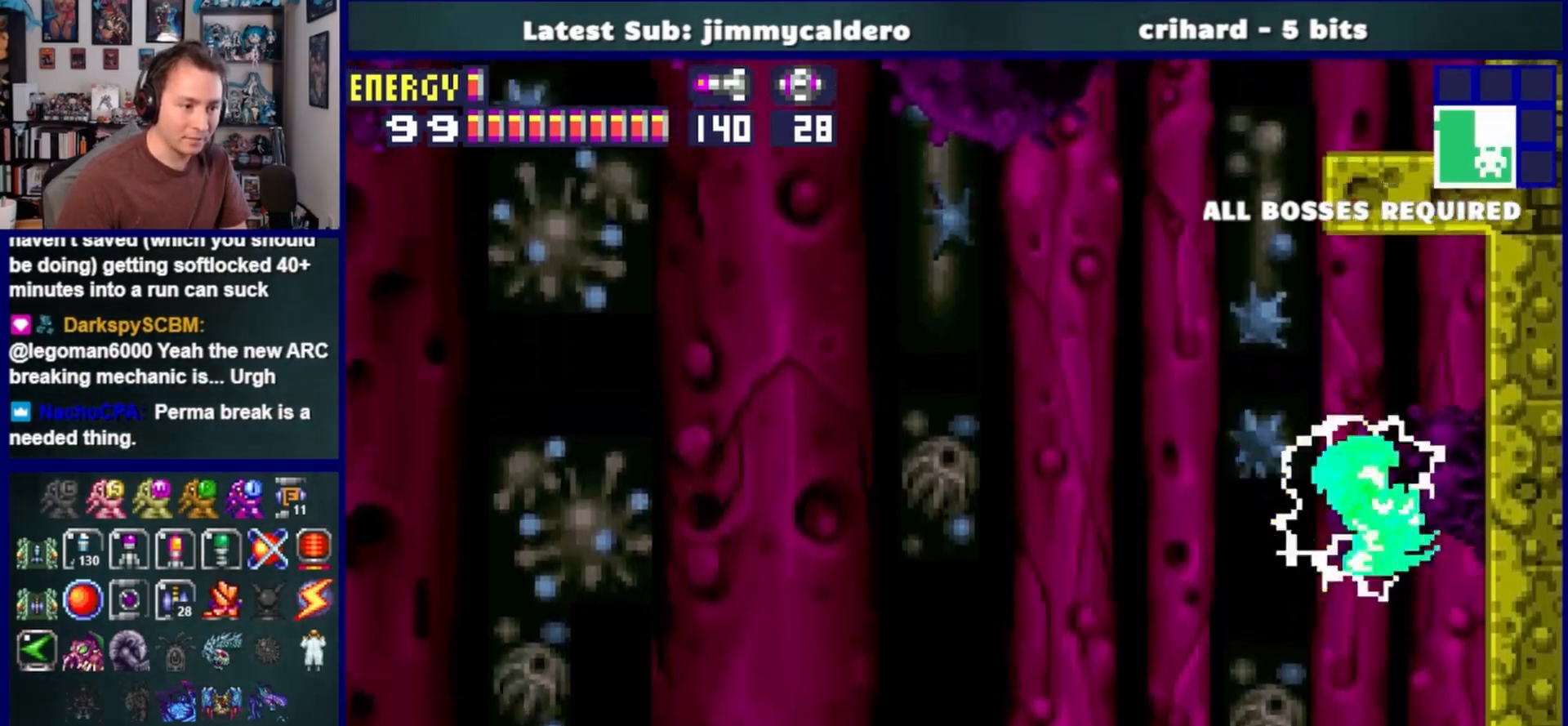
{"buttons": ["CROSS", "DPAD_RIGHT"], "left_stick": "center", "right_stick": "center", "events": [[33, "CROSS", "up"], [100, "DPAD_RIGHT", "up"], [167, "DPAD_LEFT", "down"], [183, "CROSS", "down"], [300, "DPAD_LEFT", "up"], [367, "DPAD_RIGHT", "down"]]}
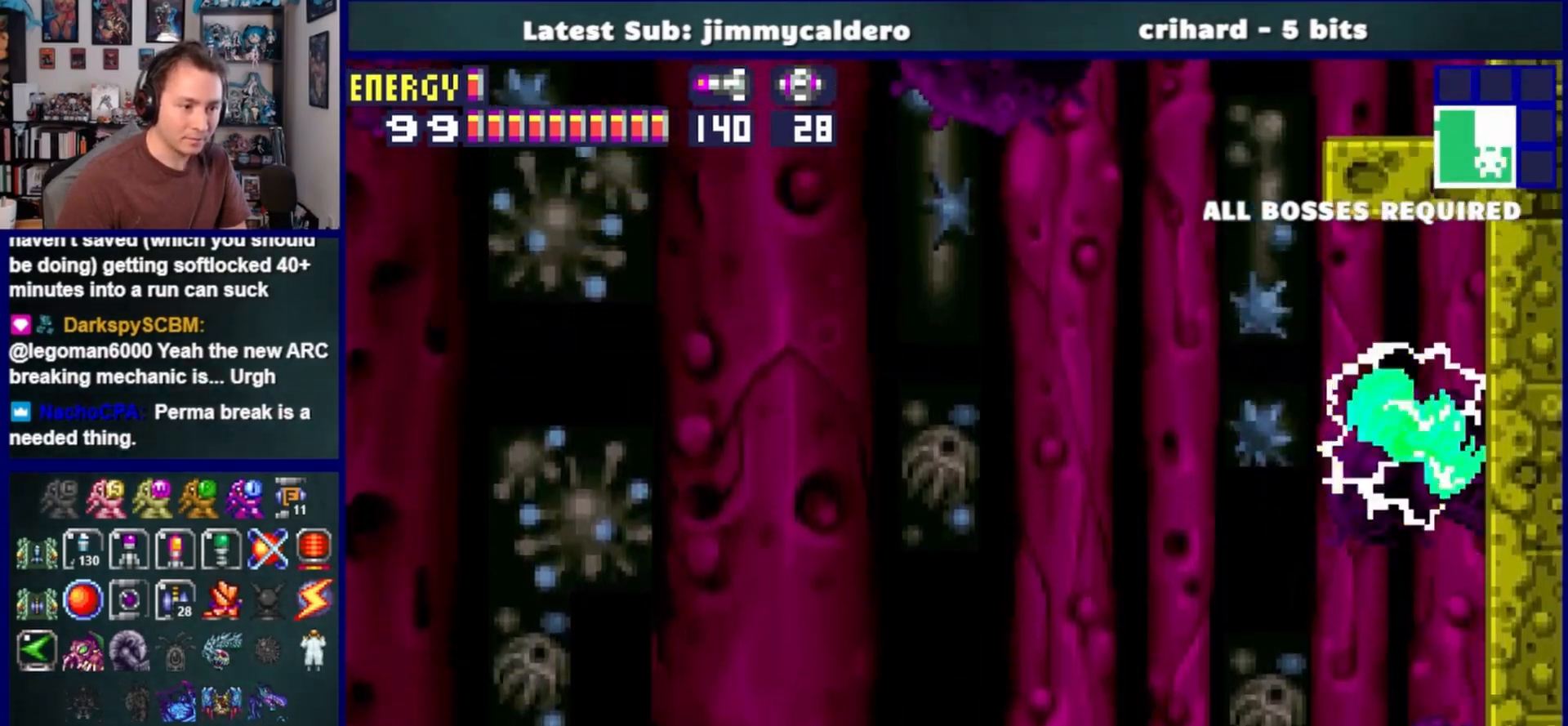
{"buttons": ["CROSS", "DPAD_LEFT"], "left_stick": "center", "right_stick": "center", "events": [[83, "DPAD_RIGHT", "up"], [183, "CROSS", "up"], [333, "DPAD_LEFT", "down"], [433, "CROSS", "down"]]}
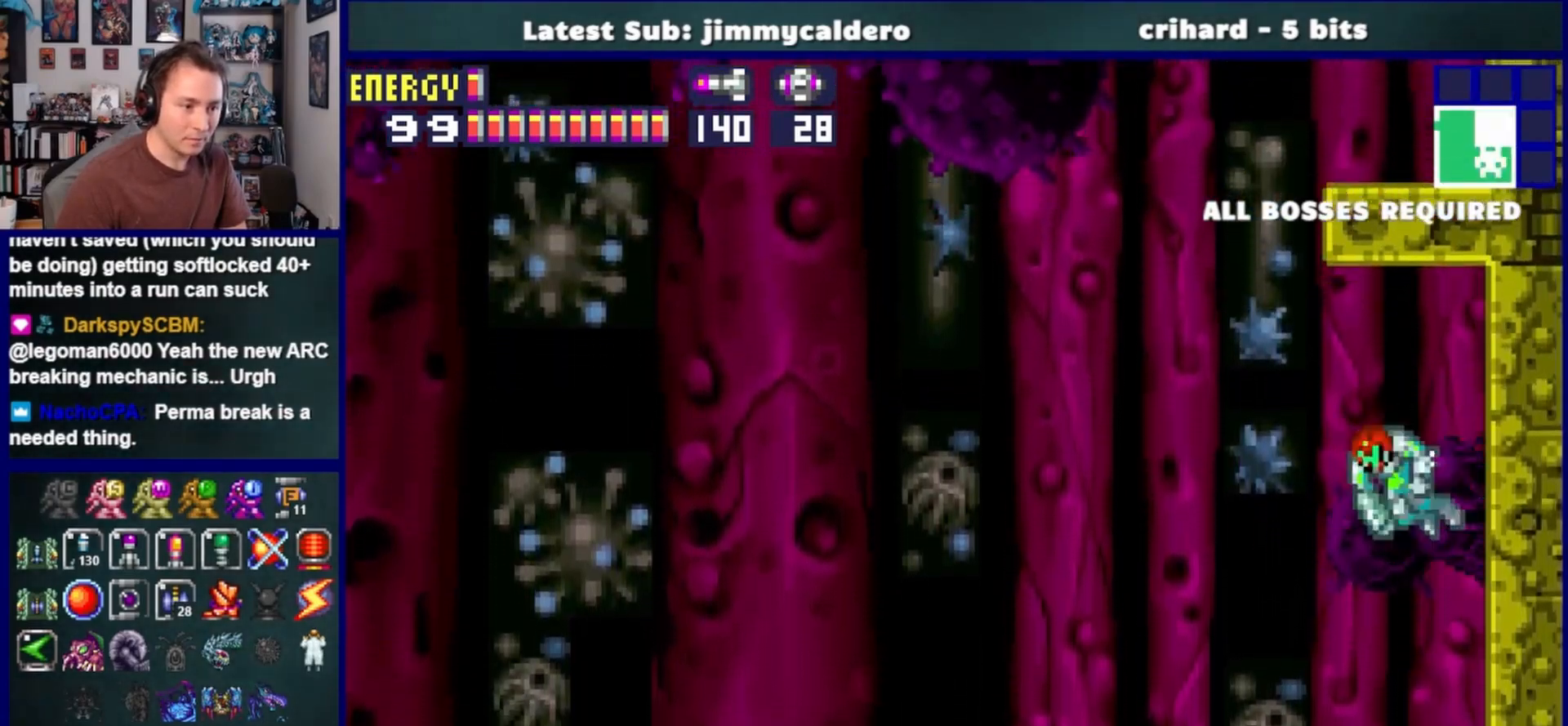
{"buttons": ["CROSS", "DPAD_RIGHT"], "left_stick": "center", "right_stick": "center", "events": [[233, "DPAD_LEFT", "up"], [317, "DPAD_RIGHT", "down"]]}
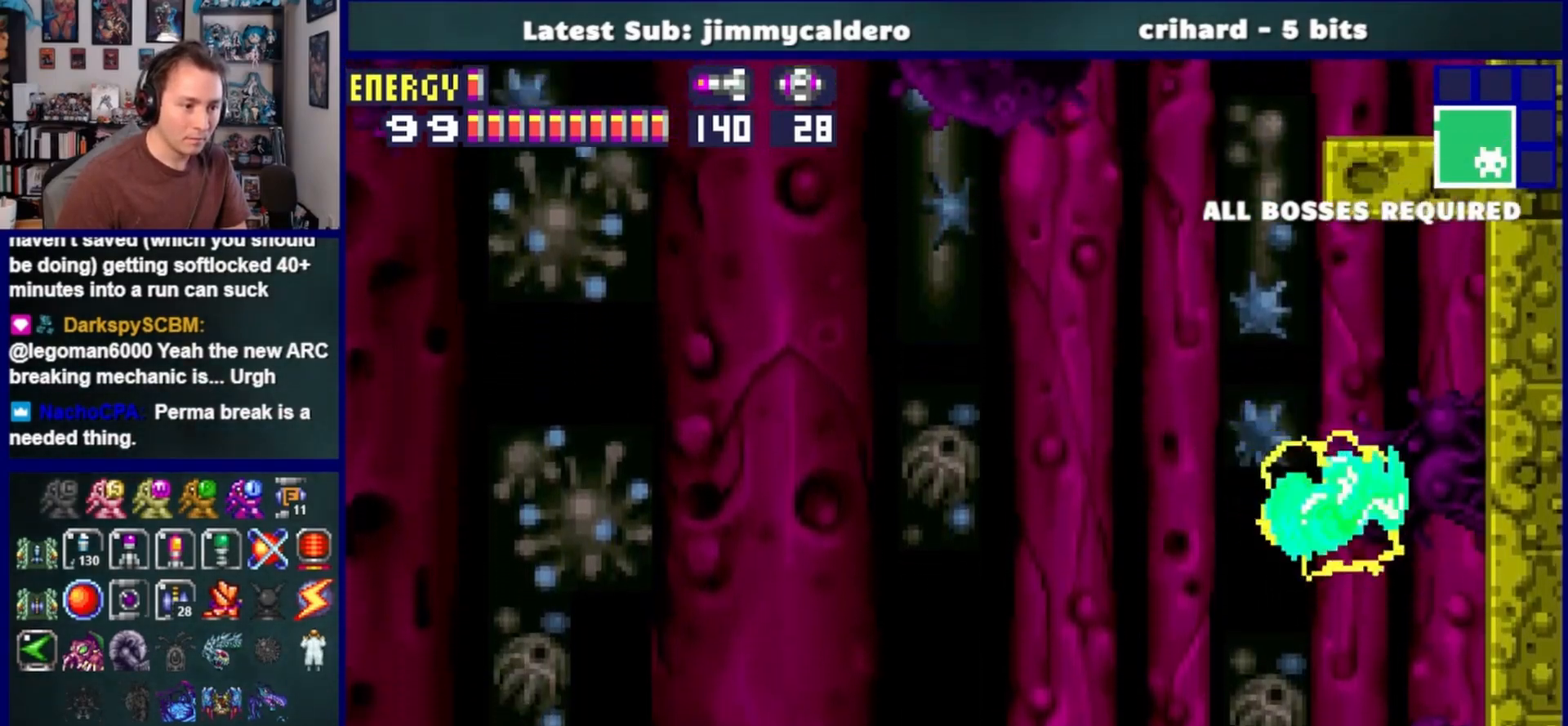
{"buttons": ["CROSS", "DPAD_RIGHT"], "left_stick": "center", "right_stick": "center", "events": [[167, "DPAD_RIGHT", "up"], [200, "CROSS", "up"], [267, "DPAD_LEFT", "down"], [317, "CROSS", "down"], [417, "DPAD_LEFT", "up"], [467, "DPAD_RIGHT", "down"]]}
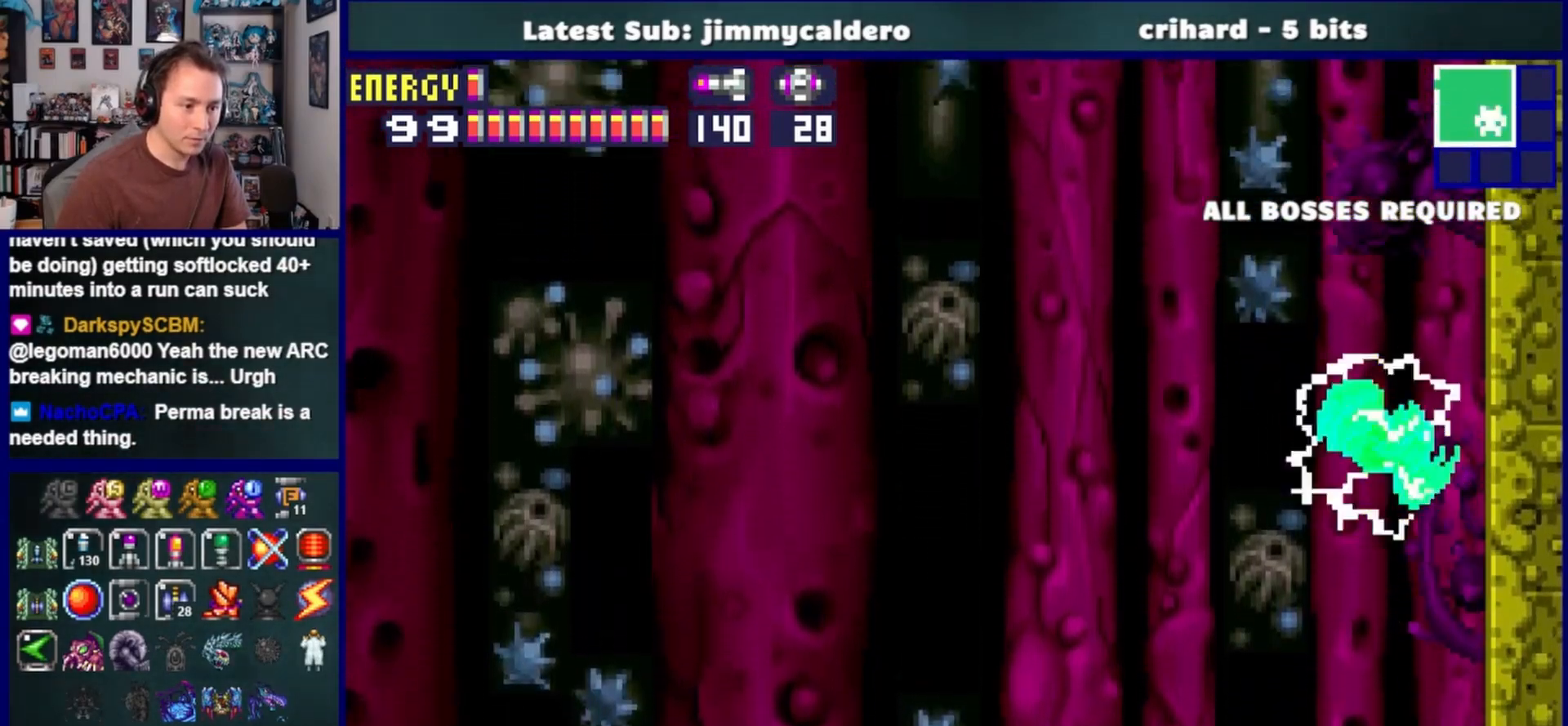
{"buttons": ["DPAD_LEFT"], "left_stick": "center", "right_stick": "center", "events": [[283, "DPAD_RIGHT", "up"], [367, "CROSS", "up"], [433, "DPAD_LEFT", "down"]]}
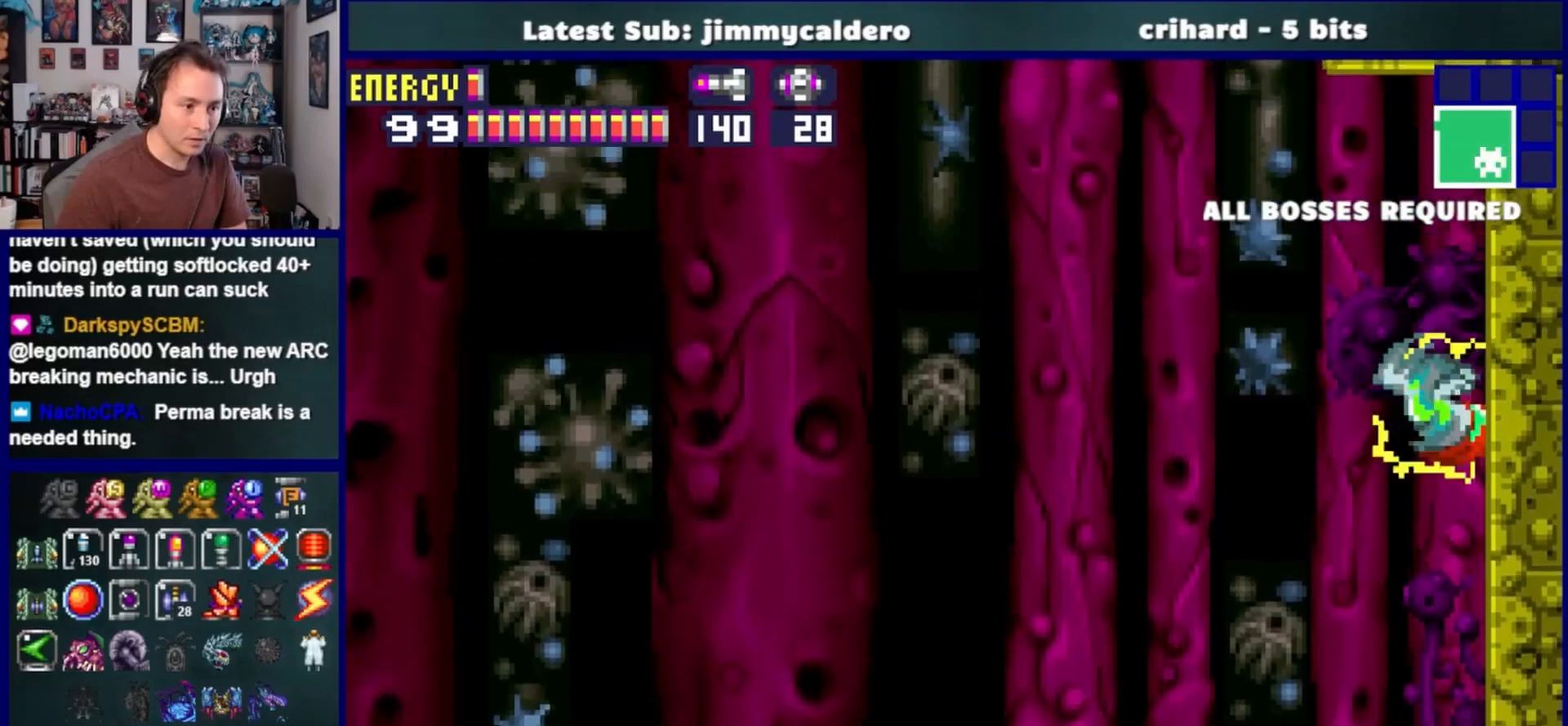
{"buttons": ["CROSS", "DPAD_RIGHT"], "left_stick": "center", "right_stick": "center", "events": [[33, "CROSS", "down"], [300, "DPAD_LEFT", "up"], [400, "DPAD_RIGHT", "down"]]}
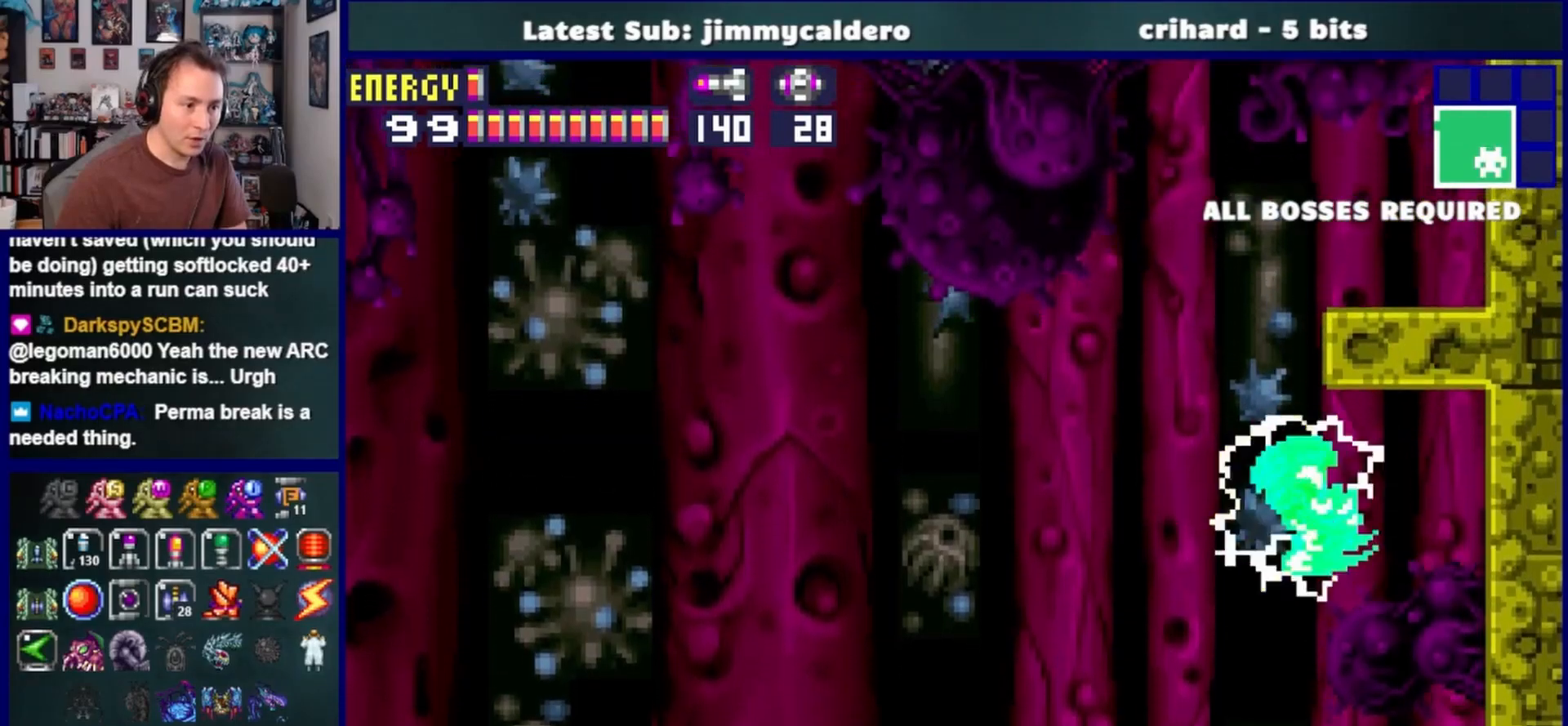
{"buttons": ["CROSS"], "left_stick": "center", "right_stick": "center", "events": [[200, "CROSS", "up"], [283, "DPAD_RIGHT", "up"], [367, "CROSS", "down"], [367, "DPAD_LEFT", "down"], [500, "DPAD_LEFT", "up"]]}
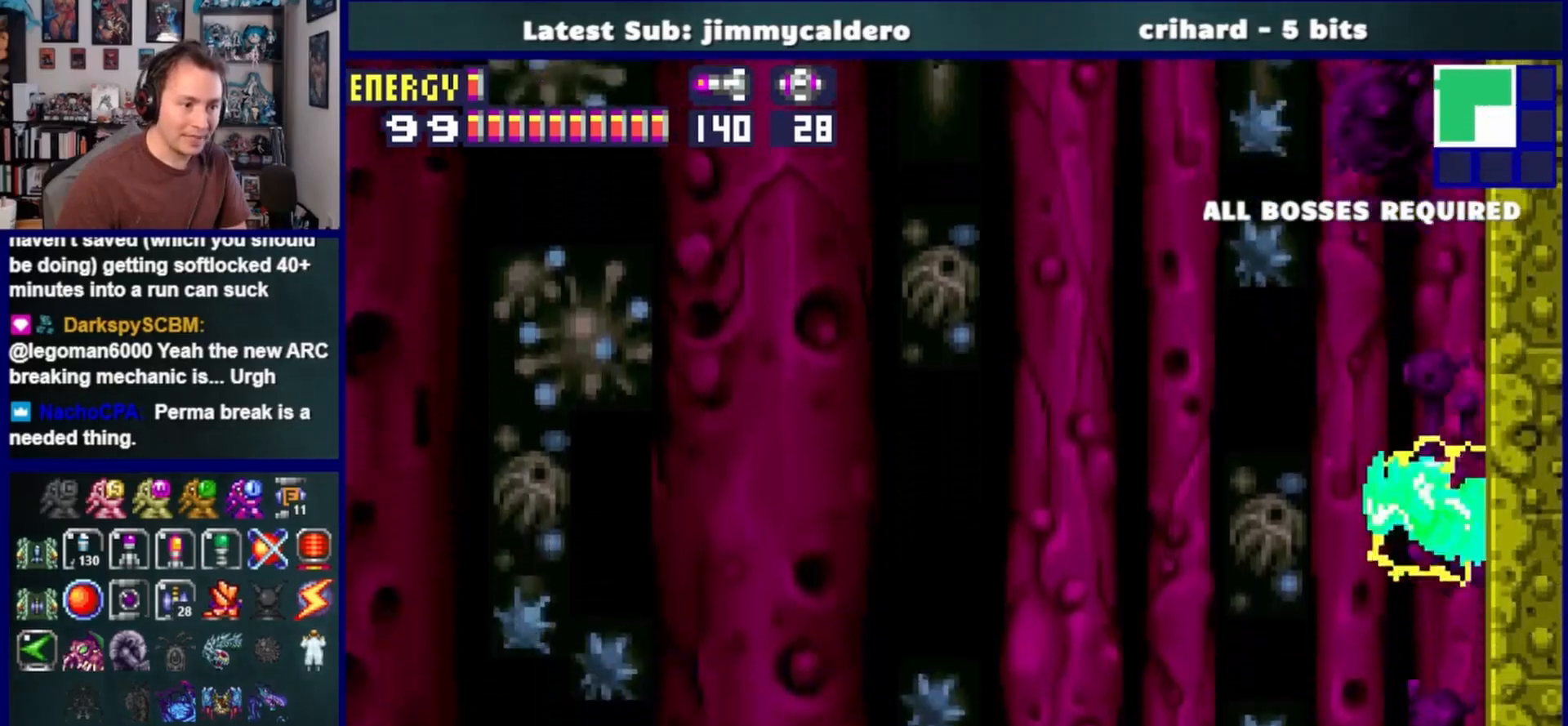
{"buttons": ["CROSS", "DPAD_RIGHT"], "left_stick": "center", "right_stick": "center", "events": [[83, "DPAD_RIGHT", "down"], [333, "CROSS", "up"], [483, "CROSS", "down"]]}